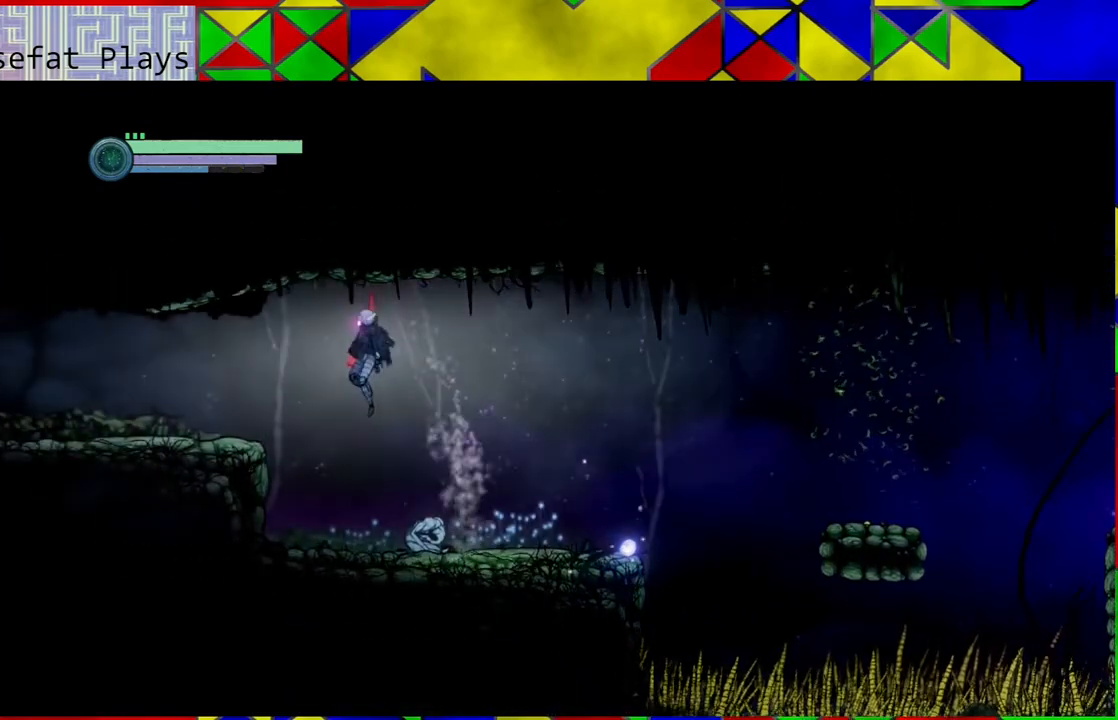
Gameplay with a controller (Nintendo layout); each line is a JSON object with the inputs held at the frame after it. "events" lists button and stick changes between this image and that frame as [ms after this image, input, new state], when the widget could be followed in between. Not read: L3 R3.
{"buttons": [], "left_stick": "center", "right_stick": "center", "events": [[217, "left_stick", "center"]]}
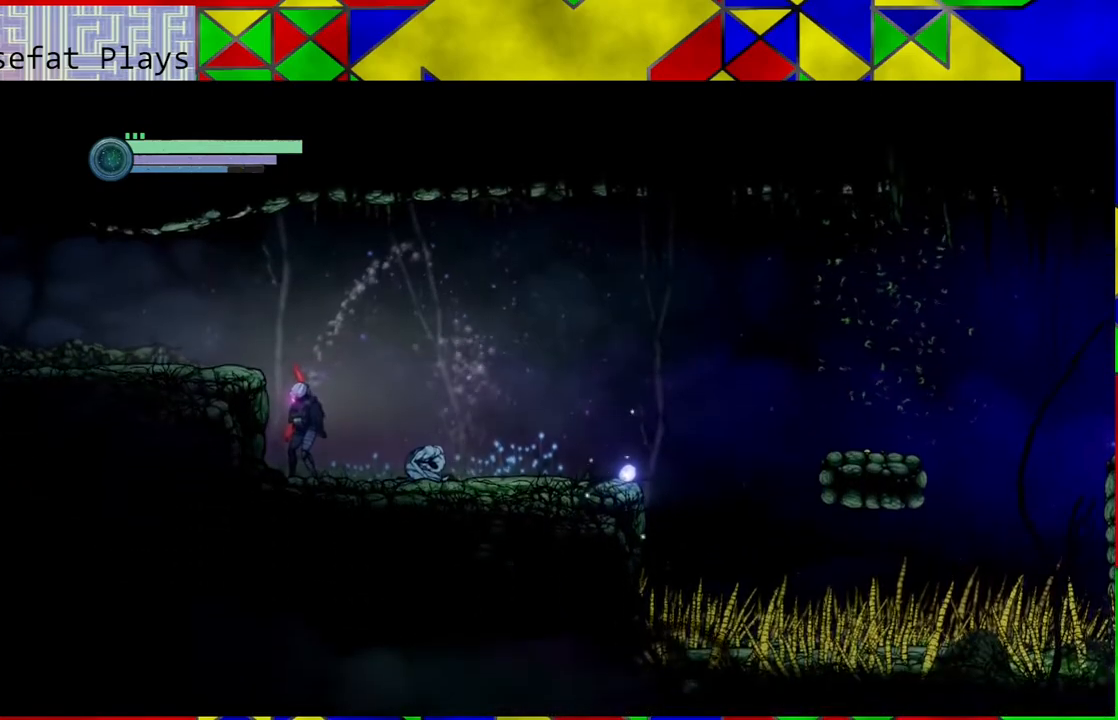
{"buttons": [], "left_stick": "left", "right_stick": "center", "events": [[167, "left_stick", "left"], [217, "B", "down"], [417, "B", "up"]]}
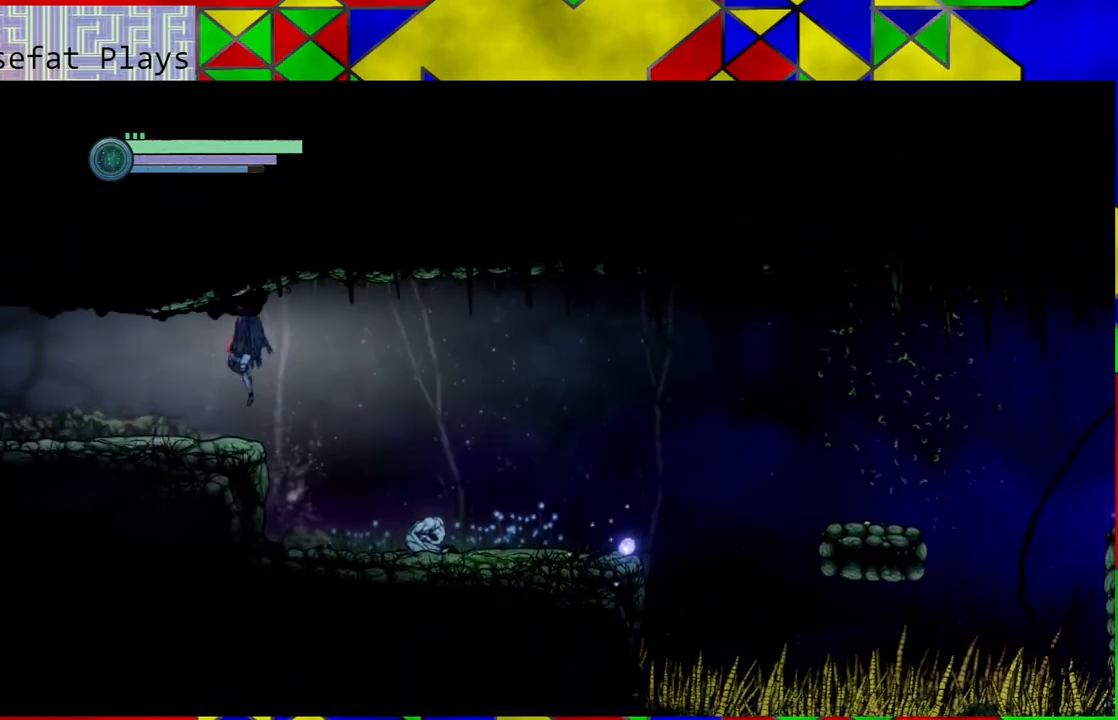
{"buttons": [], "left_stick": "left", "right_stick": "center", "events": []}
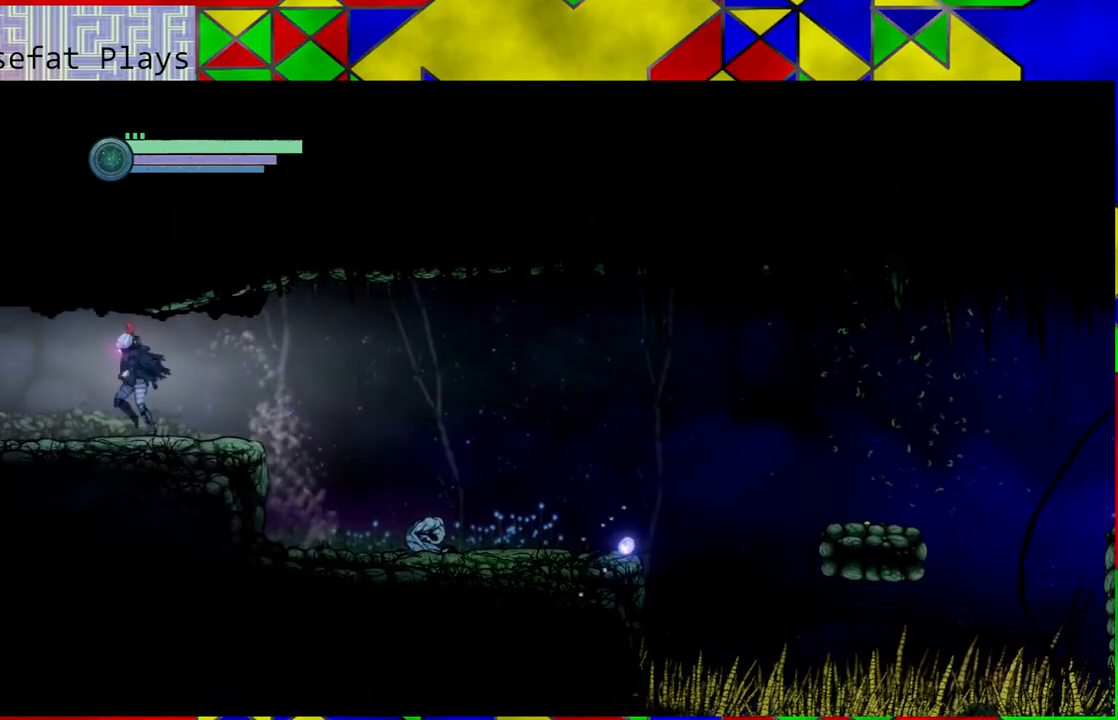
{"buttons": [], "left_stick": "left", "right_stick": "center", "events": []}
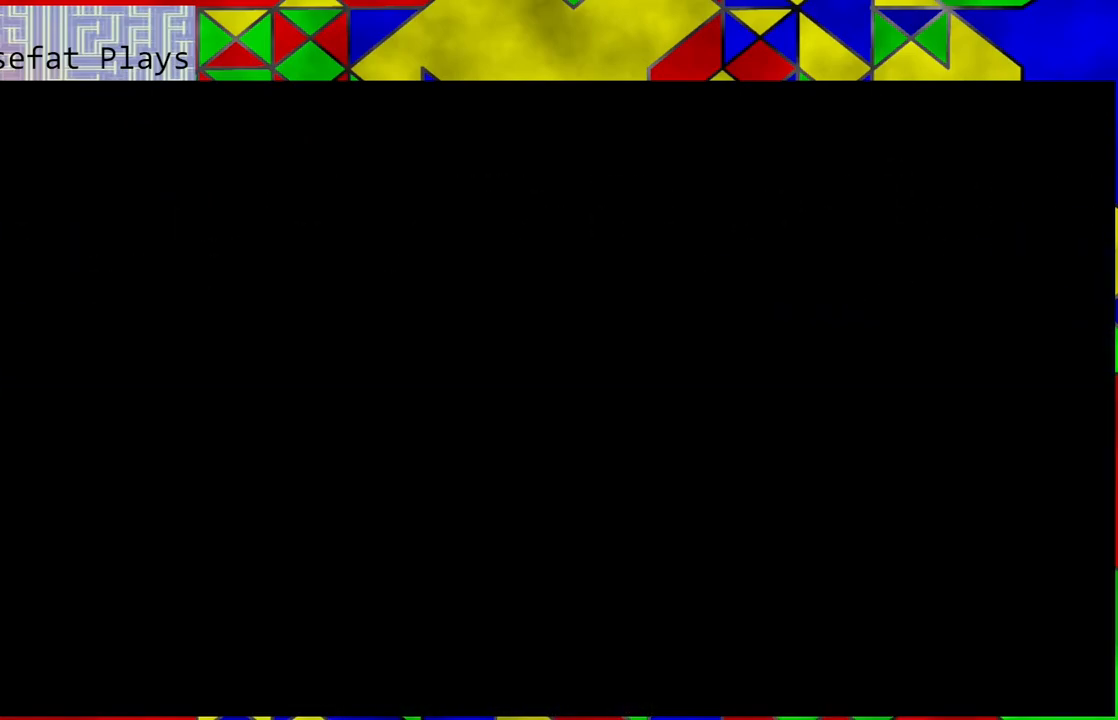
{"buttons": [], "left_stick": "center", "right_stick": "center", "events": [[200, "left_stick", "center"]]}
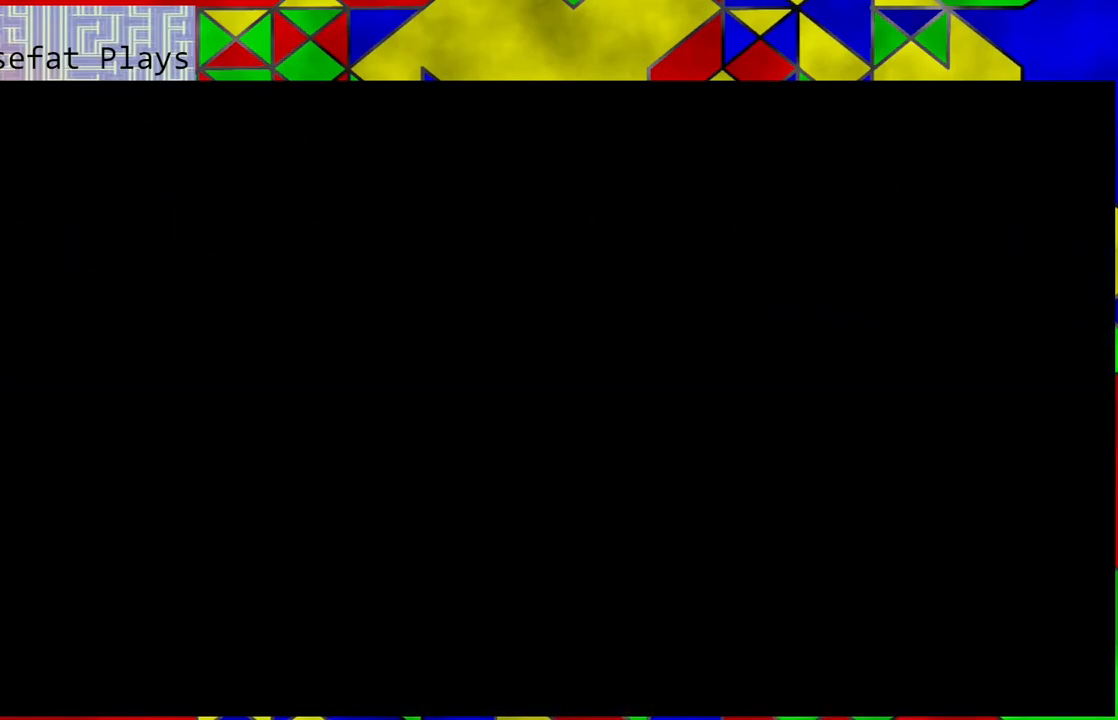
{"buttons": [], "left_stick": "center", "right_stick": "center", "events": []}
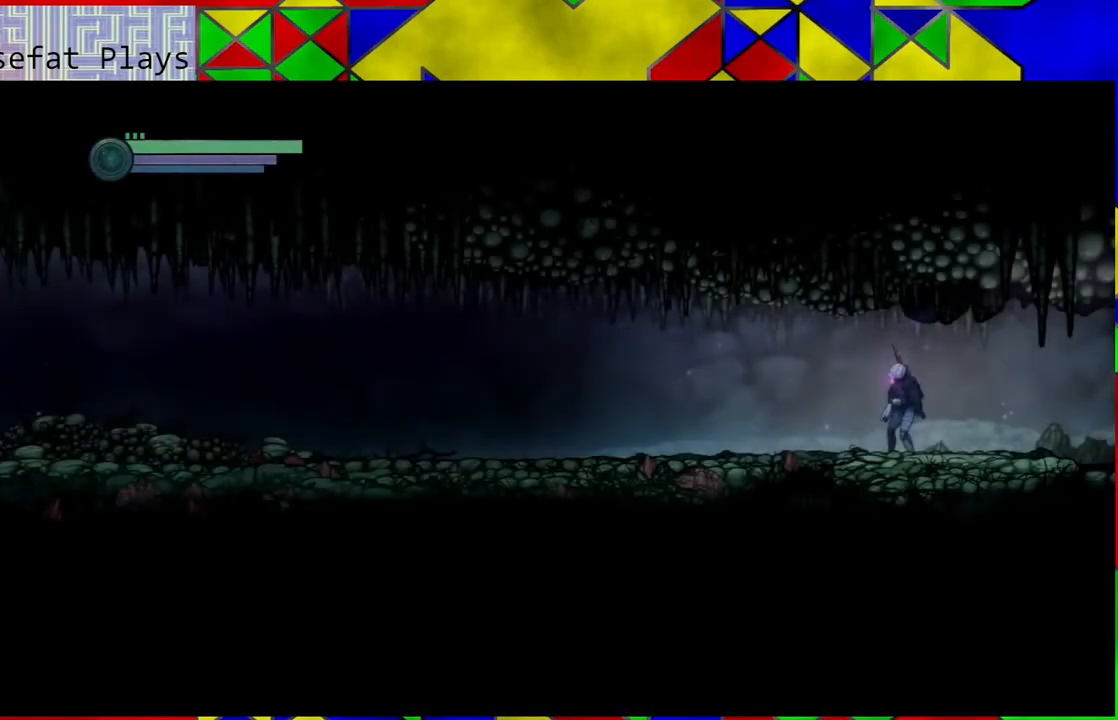
{"buttons": [], "left_stick": "center", "right_stick": "center", "events": []}
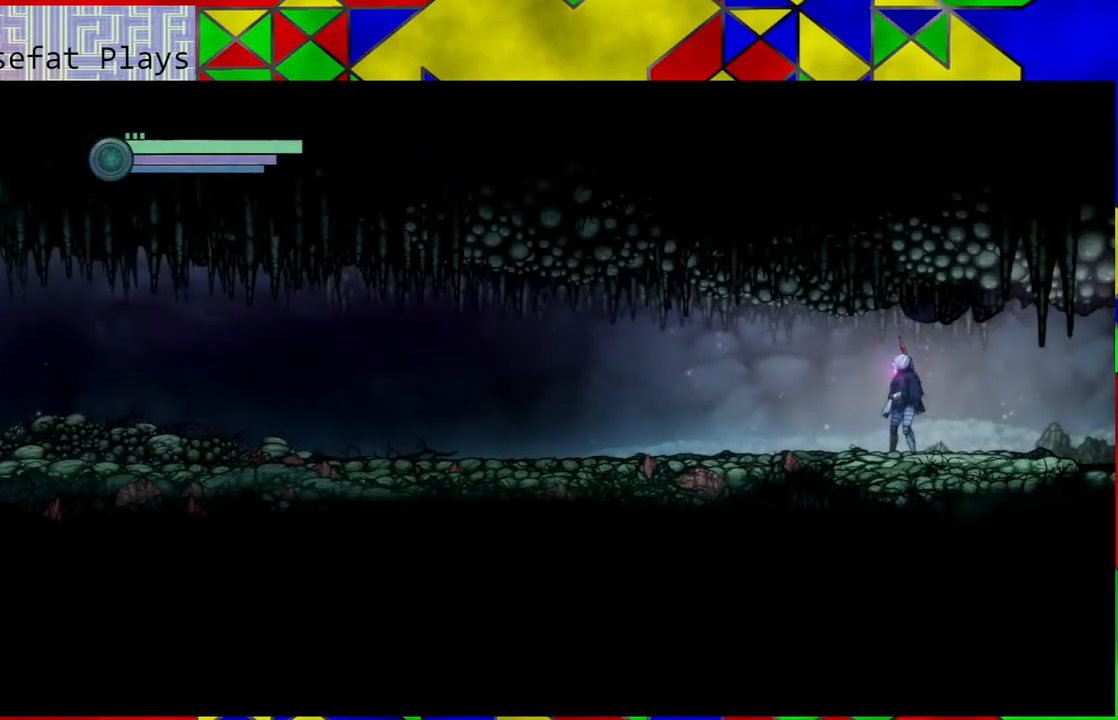
{"buttons": [], "left_stick": "center", "right_stick": "center", "events": [[217, "SELECT", "down"], [350, "SELECT", "up"]]}
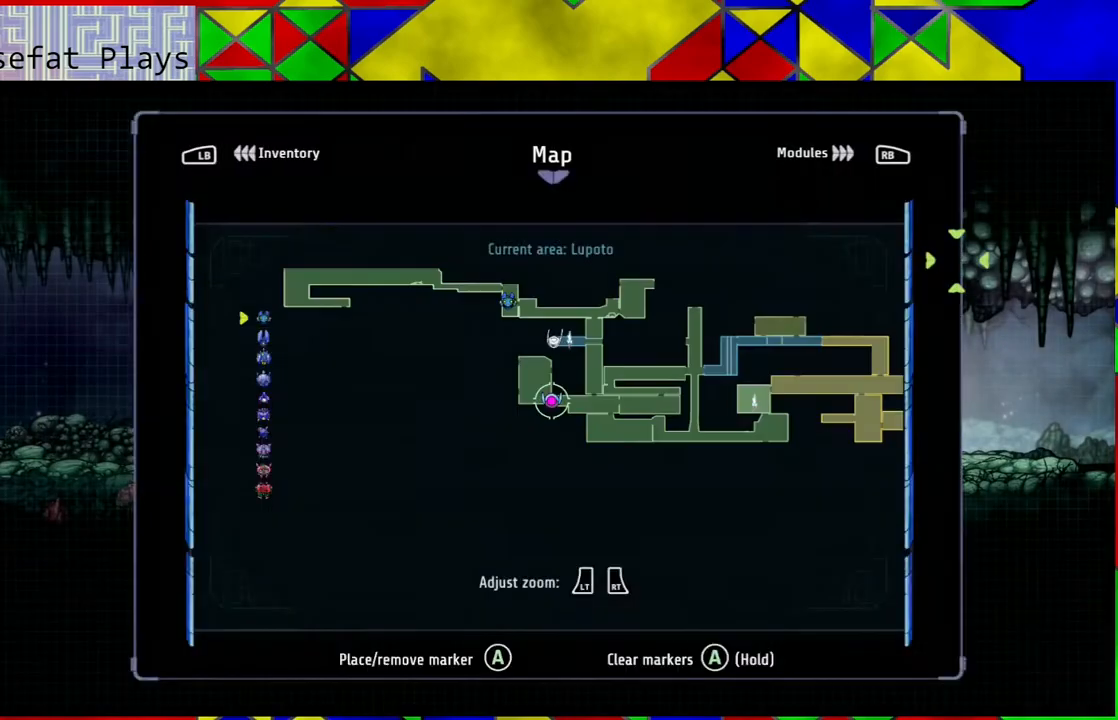
{"buttons": [], "left_stick": "center", "right_stick": "center", "events": []}
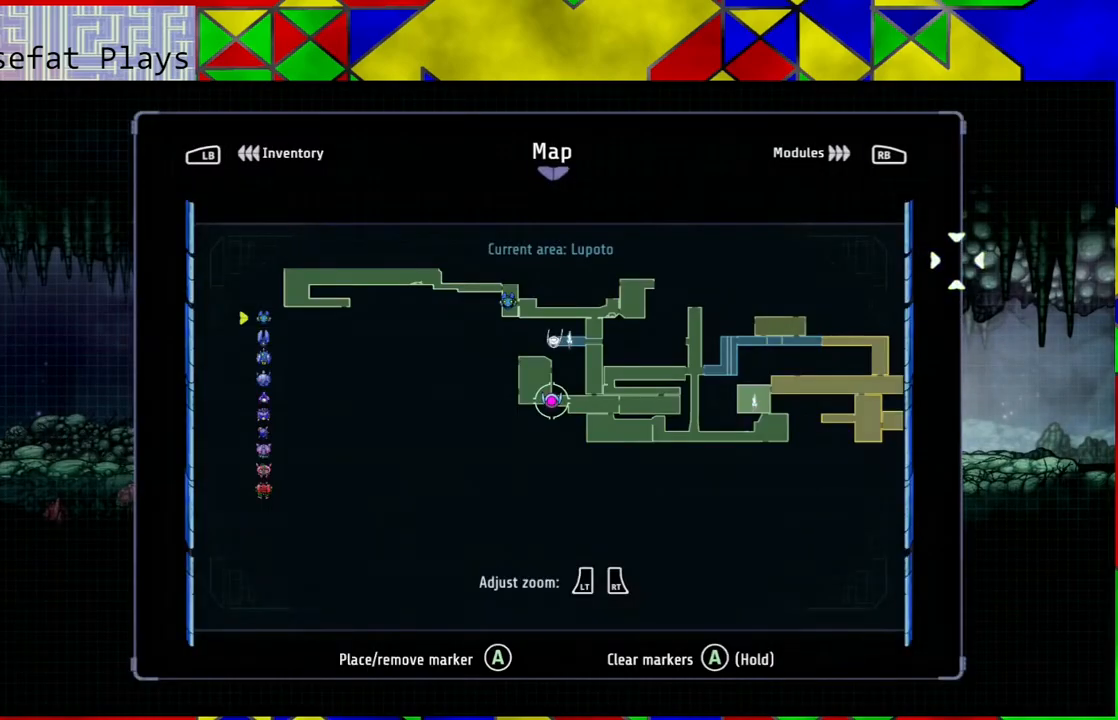
{"buttons": [], "left_stick": "center", "right_stick": "center", "events": [[183, "SELECT", "down"], [283, "SELECT", "up"]]}
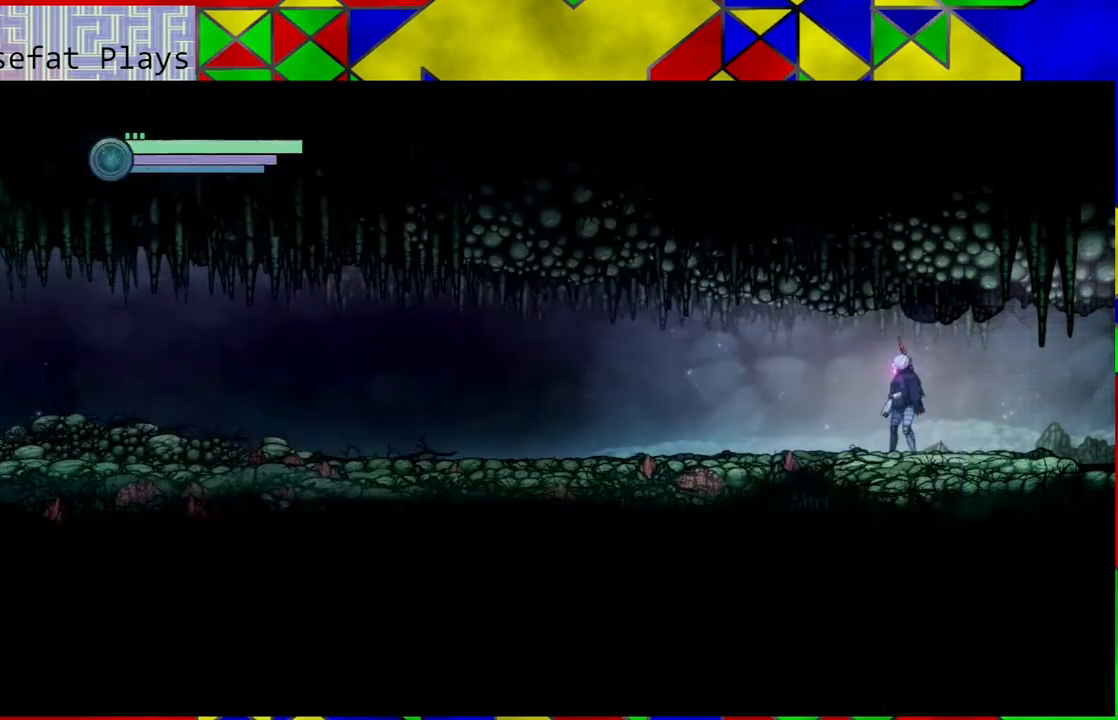
{"buttons": [], "left_stick": "left", "right_stick": "center", "events": [[17, "left_stick", "left"]]}
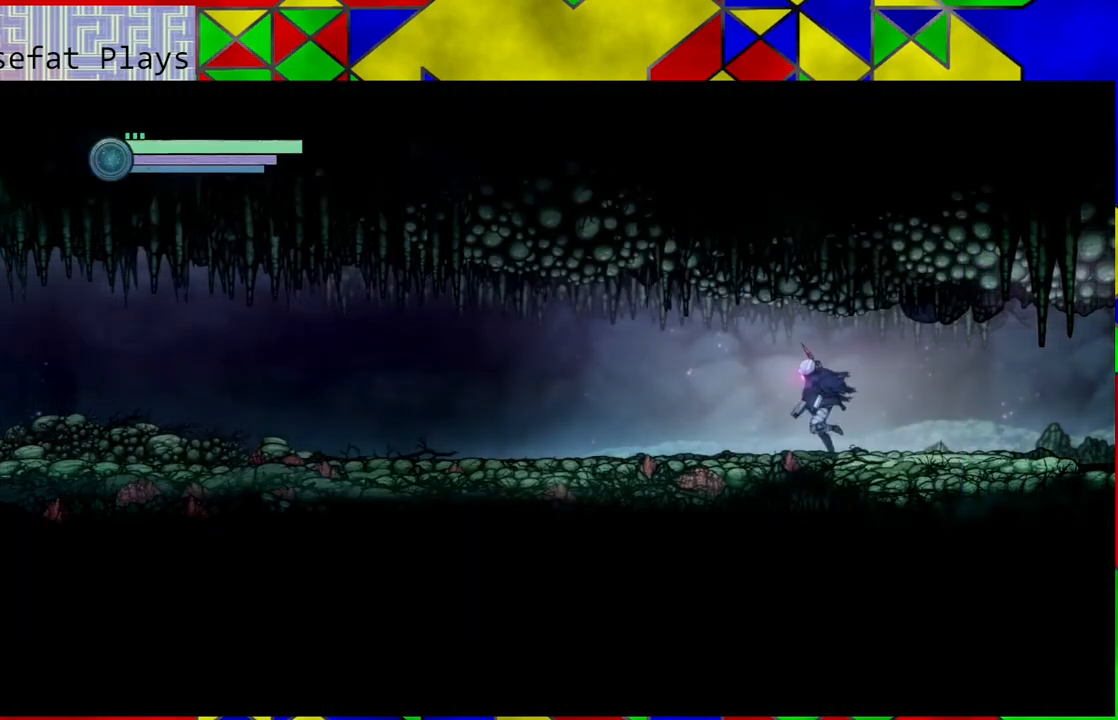
{"buttons": [], "left_stick": "left", "right_stick": "center", "events": []}
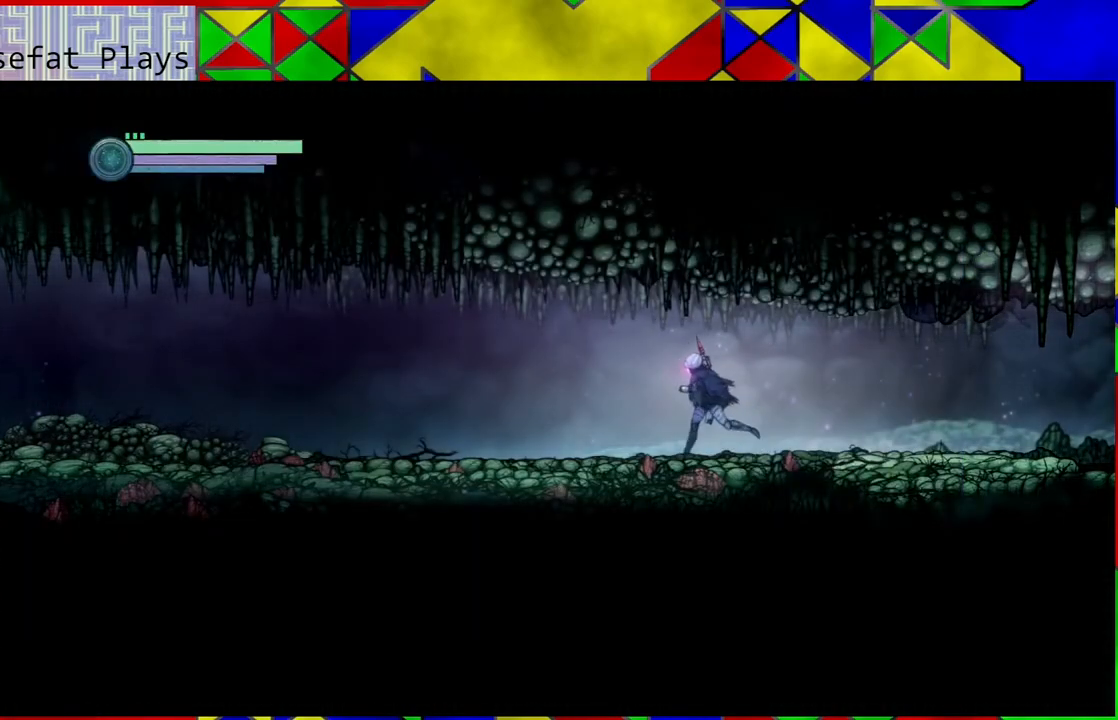
{"buttons": [], "left_stick": "left", "right_stick": "center", "events": []}
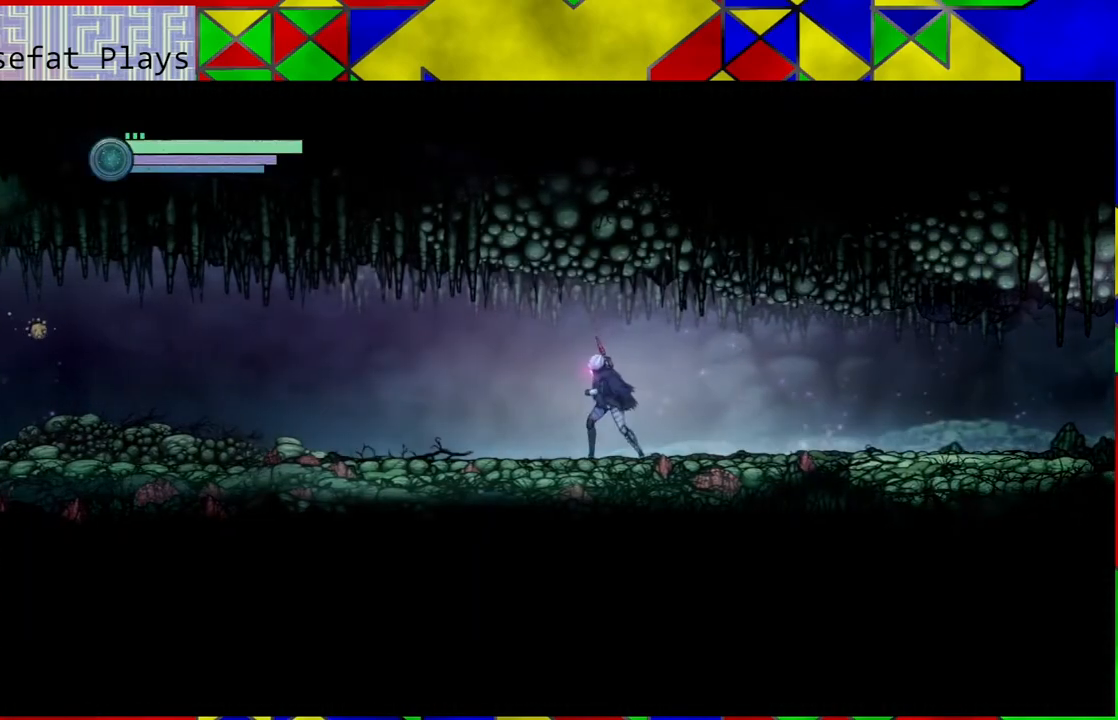
{"buttons": [], "left_stick": "left", "right_stick": "center", "events": []}
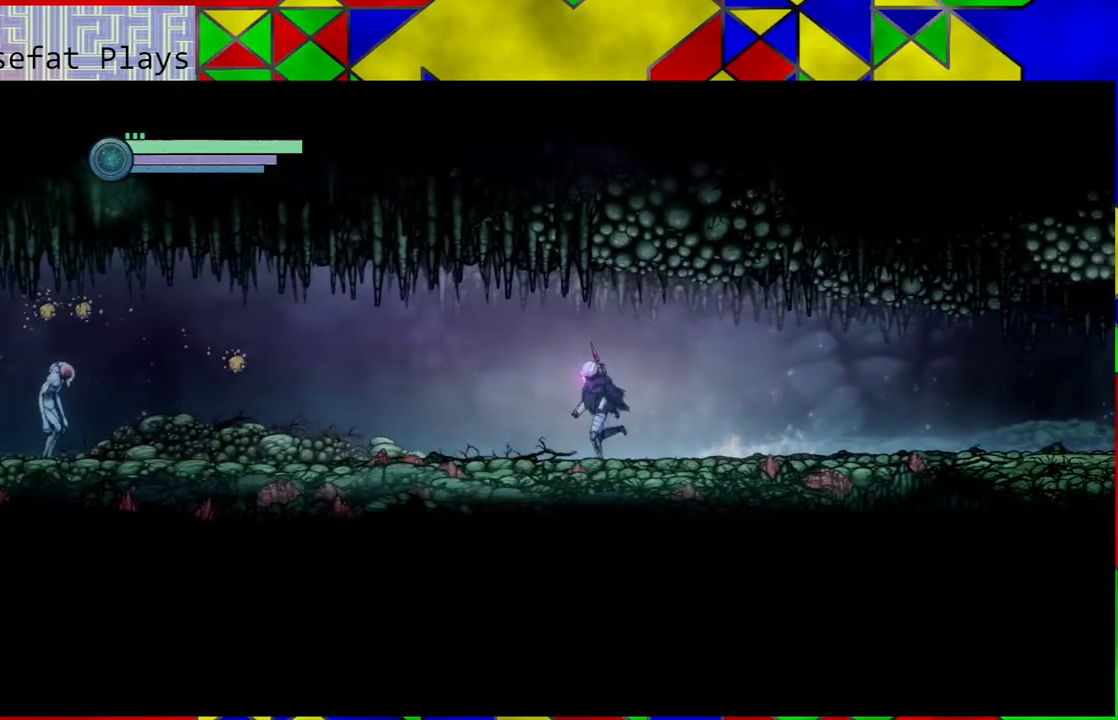
{"buttons": ["Y"], "left_stick": "center", "right_stick": "center", "events": [[50, "Y", "down"], [150, "Y", "up"], [150, "left_stick", "center"], [200, "Y", "down"]]}
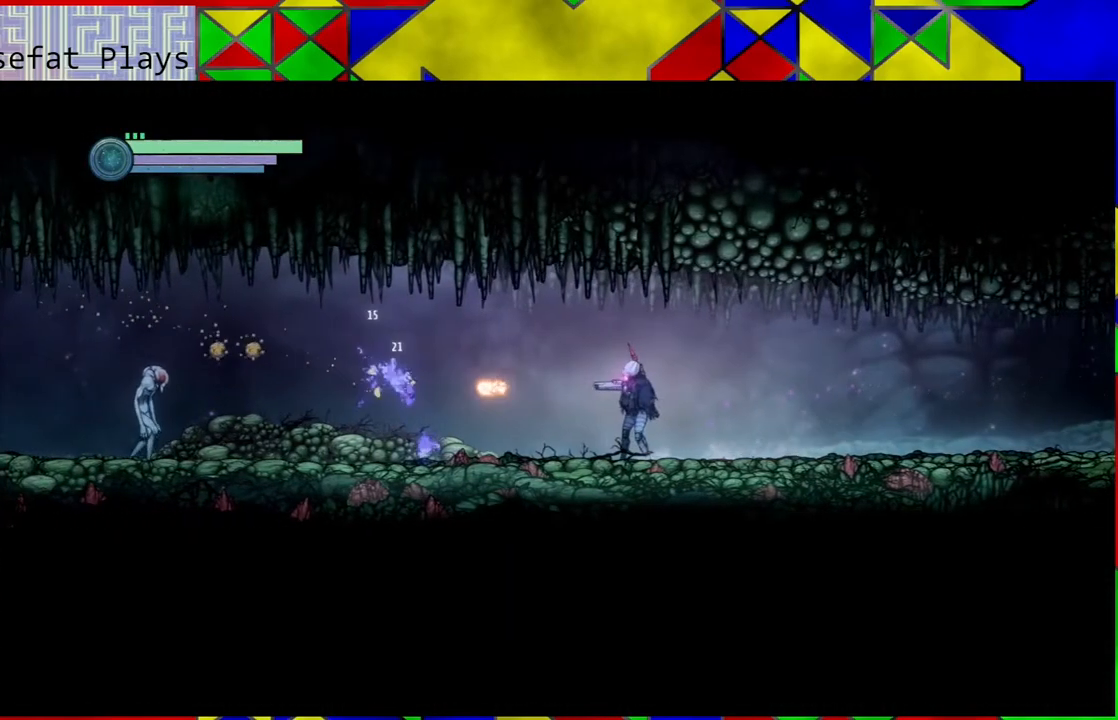
{"buttons": ["Y"], "left_stick": "center", "right_stick": "center", "events": []}
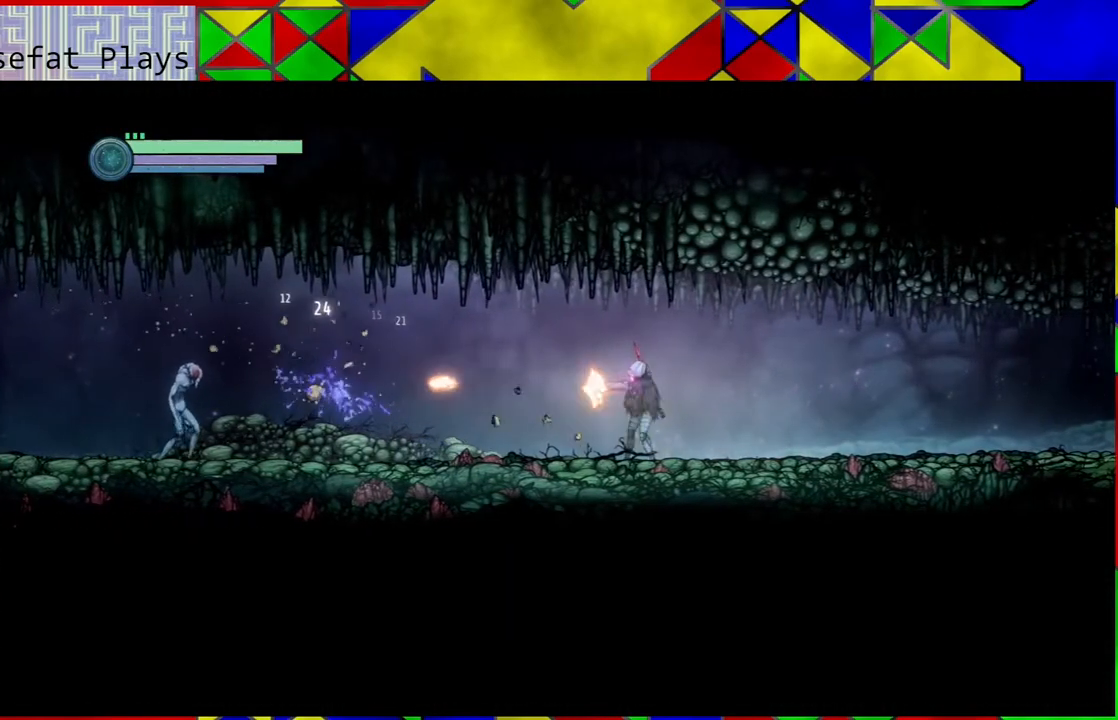
{"buttons": ["Y"], "left_stick": "center", "right_stick": "center", "events": []}
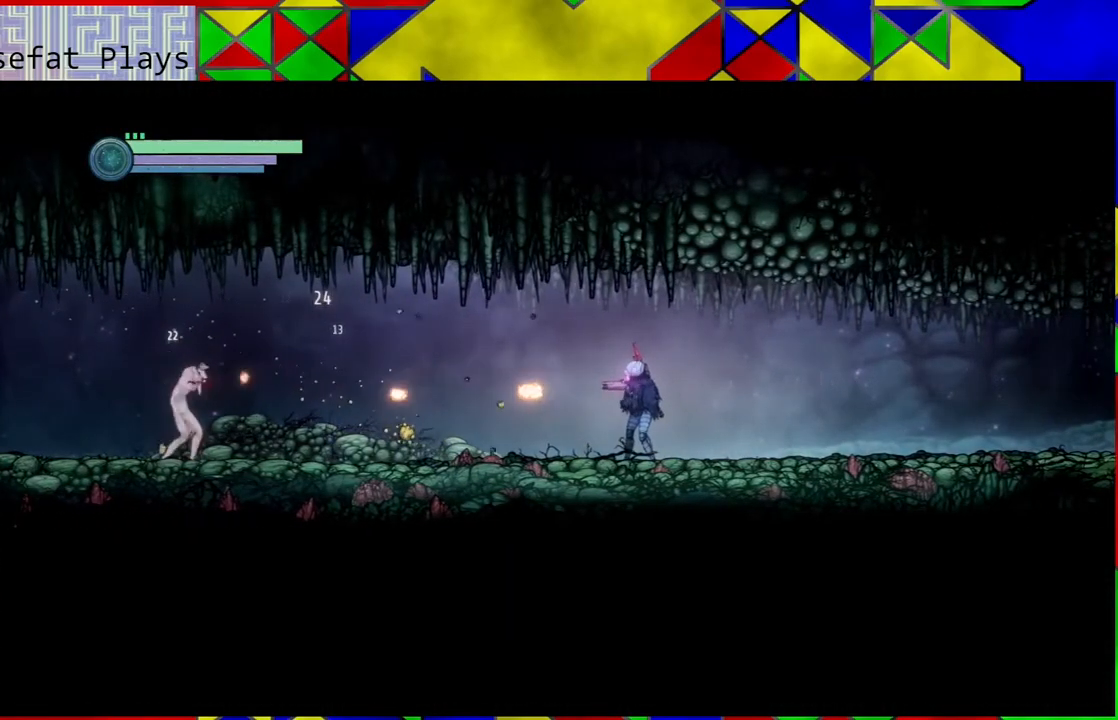
{"buttons": [], "left_stick": "right", "right_stick": "center", "events": [[183, "Y", "up"], [483, "left_stick", "right"]]}
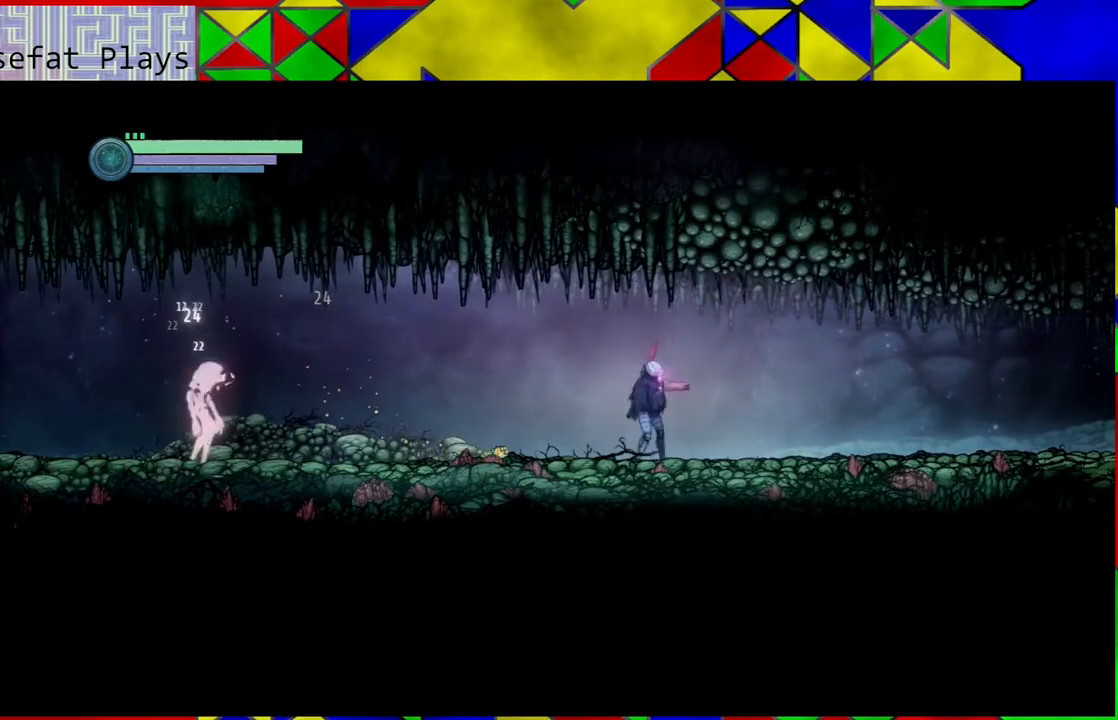
{"buttons": [], "left_stick": "right", "right_stick": "center", "events": []}
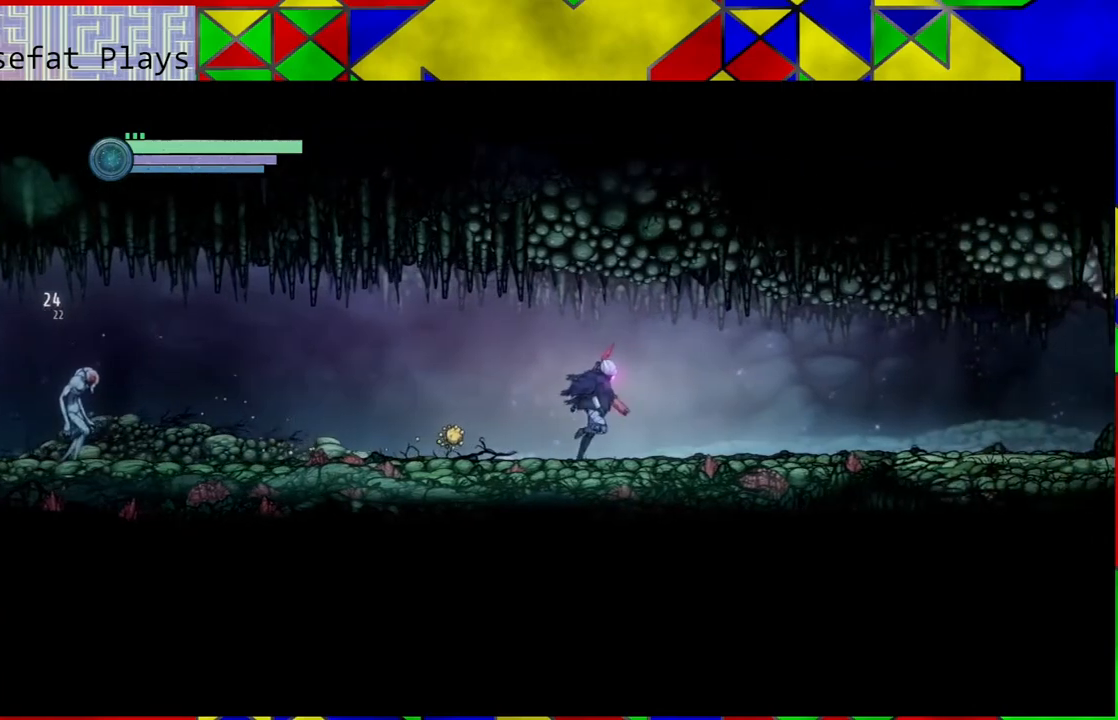
{"buttons": [], "left_stick": "right", "right_stick": "center", "events": []}
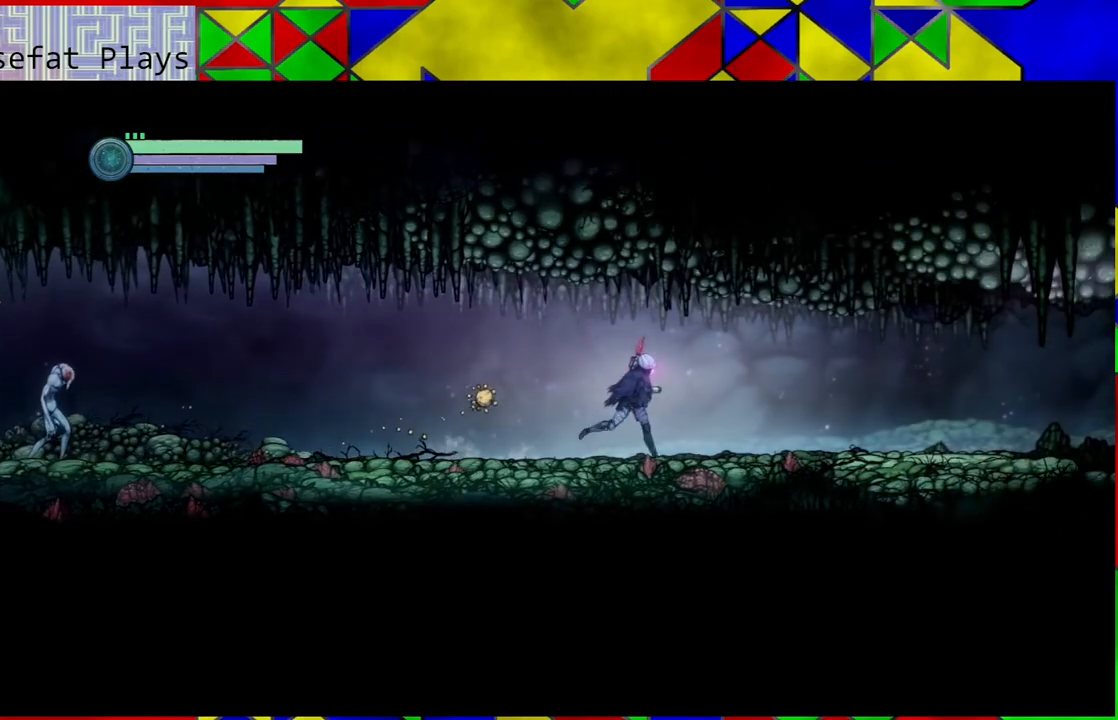
{"buttons": [], "left_stick": "center", "right_stick": "center", "events": [[433, "left_stick", "center"]]}
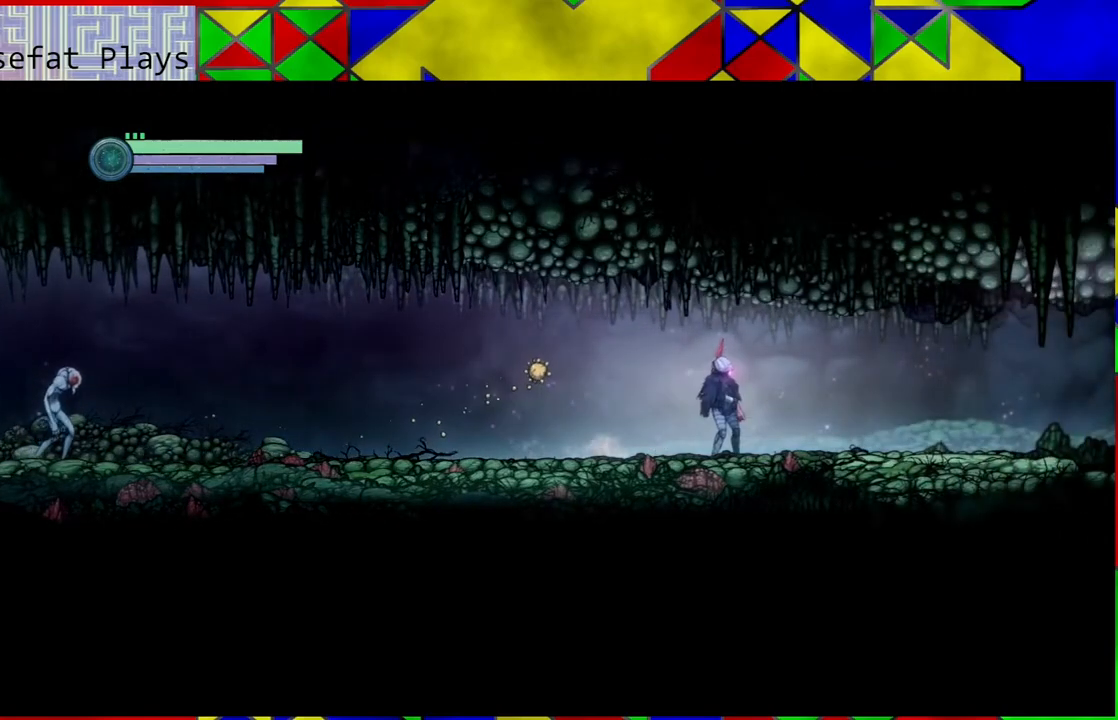
{"buttons": [], "left_stick": "center", "right_stick": "center", "events": [[167, "left_stick", "left"], [267, "A", "down"], [333, "left_stick", "center"], [383, "A", "up"]]}
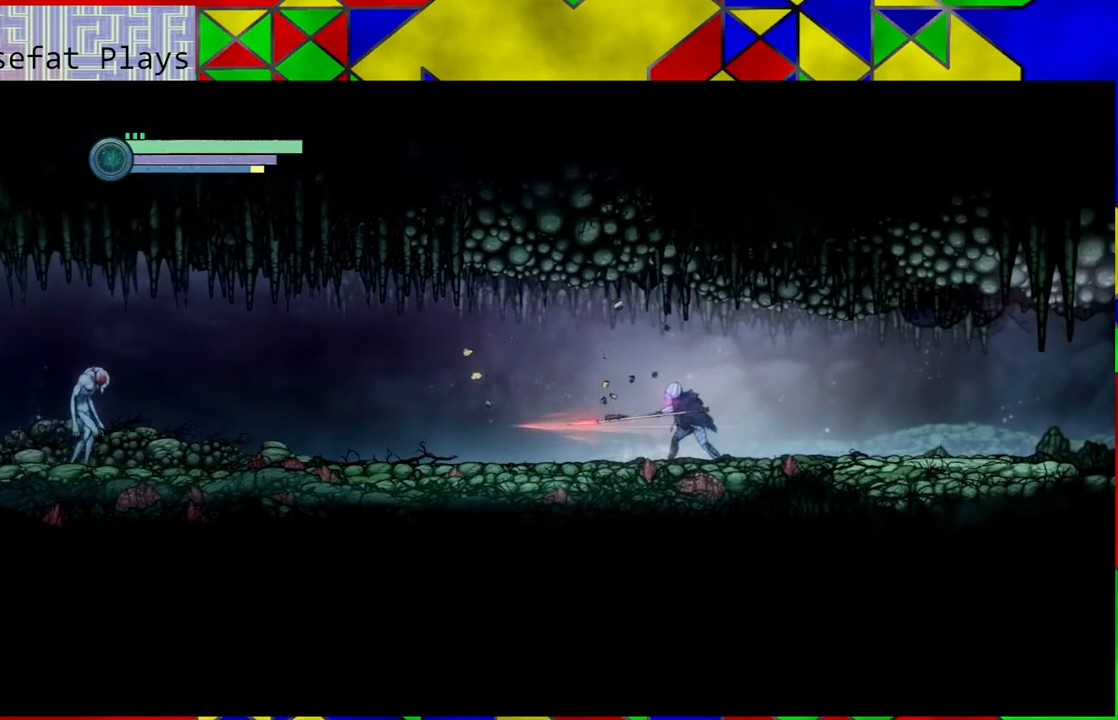
{"buttons": [], "left_stick": "left", "right_stick": "center", "events": [[300, "left_stick", "left"]]}
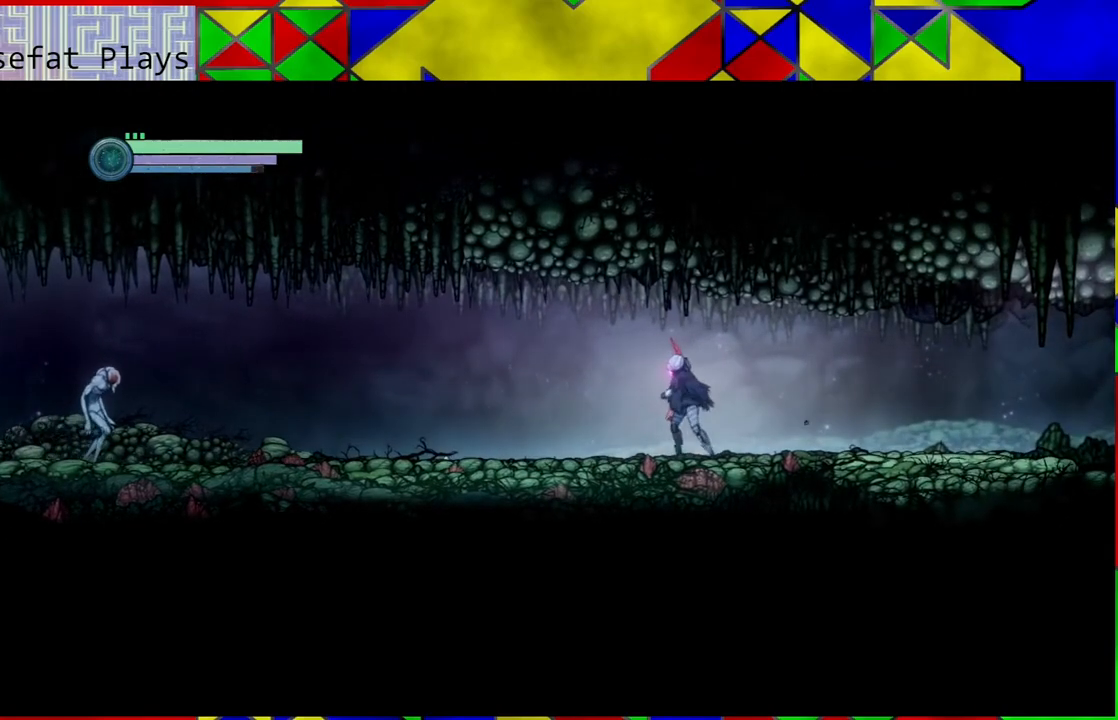
{"buttons": [], "left_stick": "left", "right_stick": "center", "events": []}
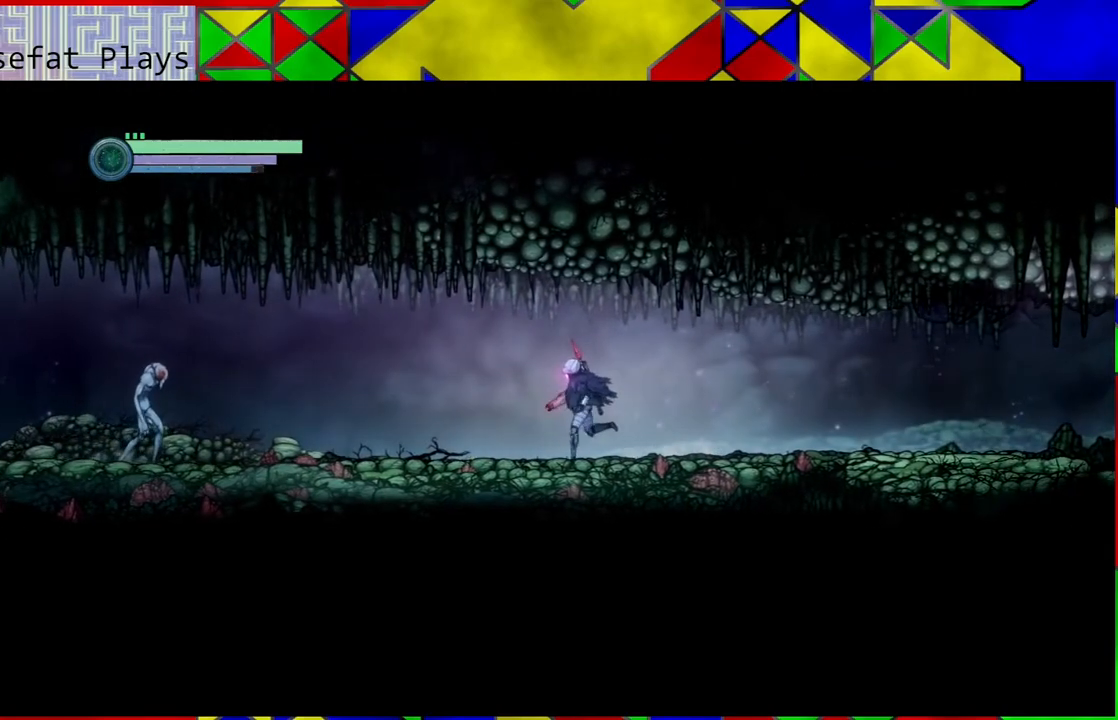
{"buttons": [], "left_stick": "left", "right_stick": "center", "events": []}
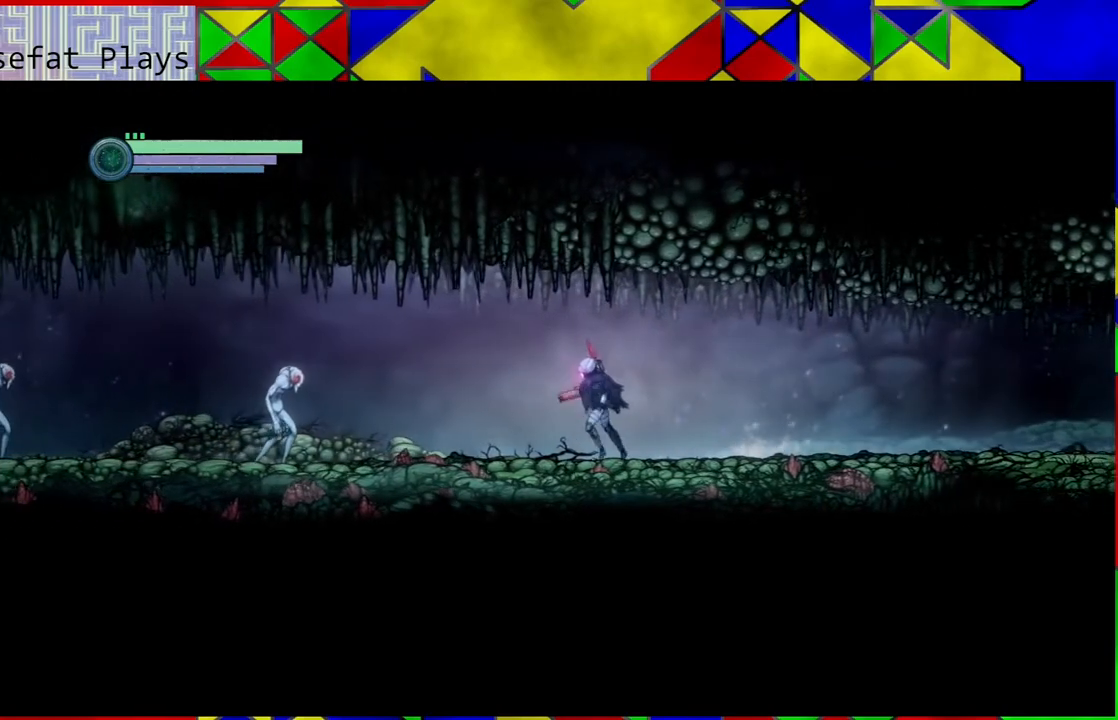
{"buttons": ["Y"], "left_stick": "center", "right_stick": "center", "events": [[183, "Y", "down"], [300, "left_stick", "center"]]}
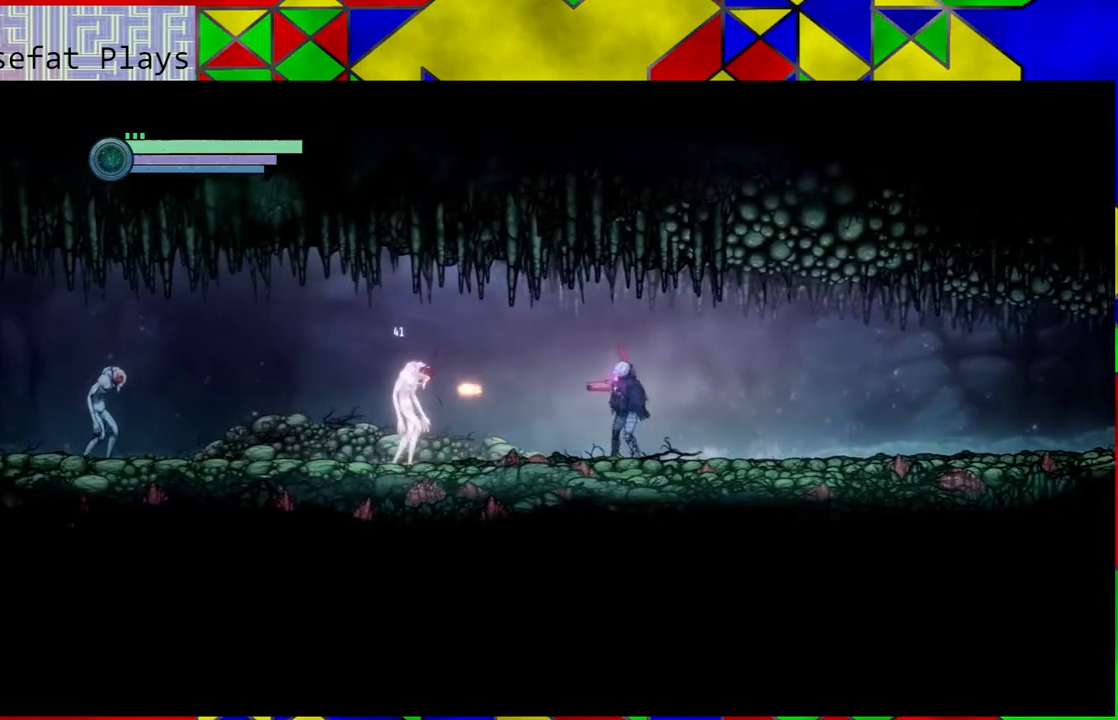
{"buttons": ["Y"], "left_stick": "center", "right_stick": "center", "events": []}
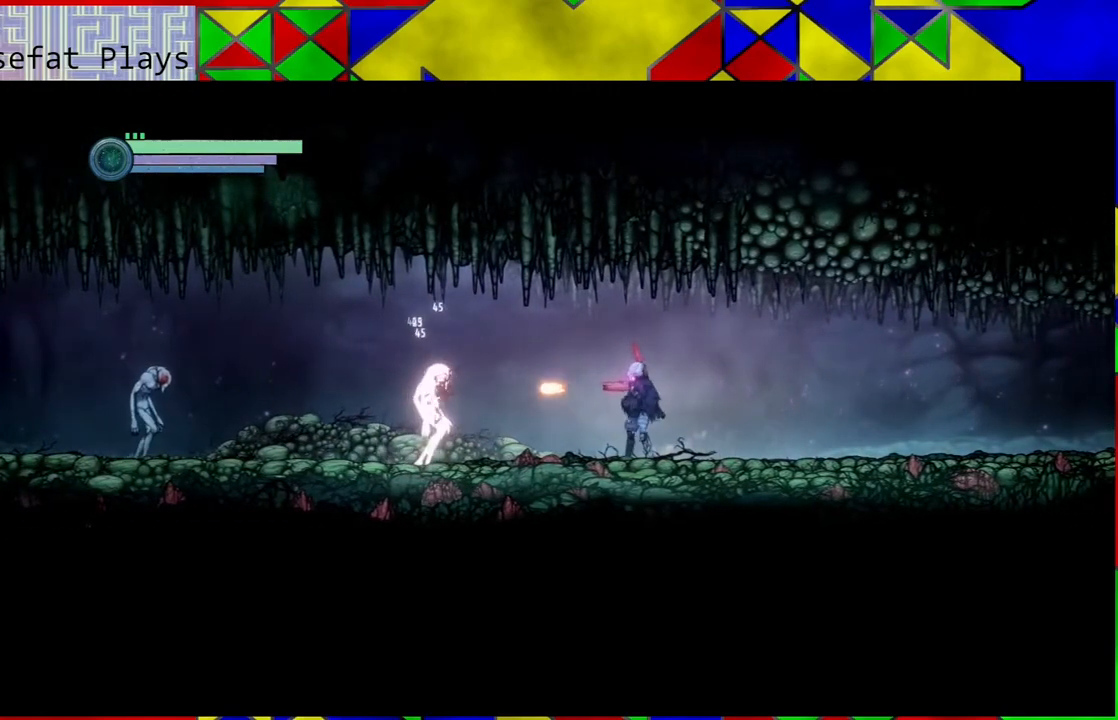
{"buttons": ["Y"], "left_stick": "center", "right_stick": "center", "events": []}
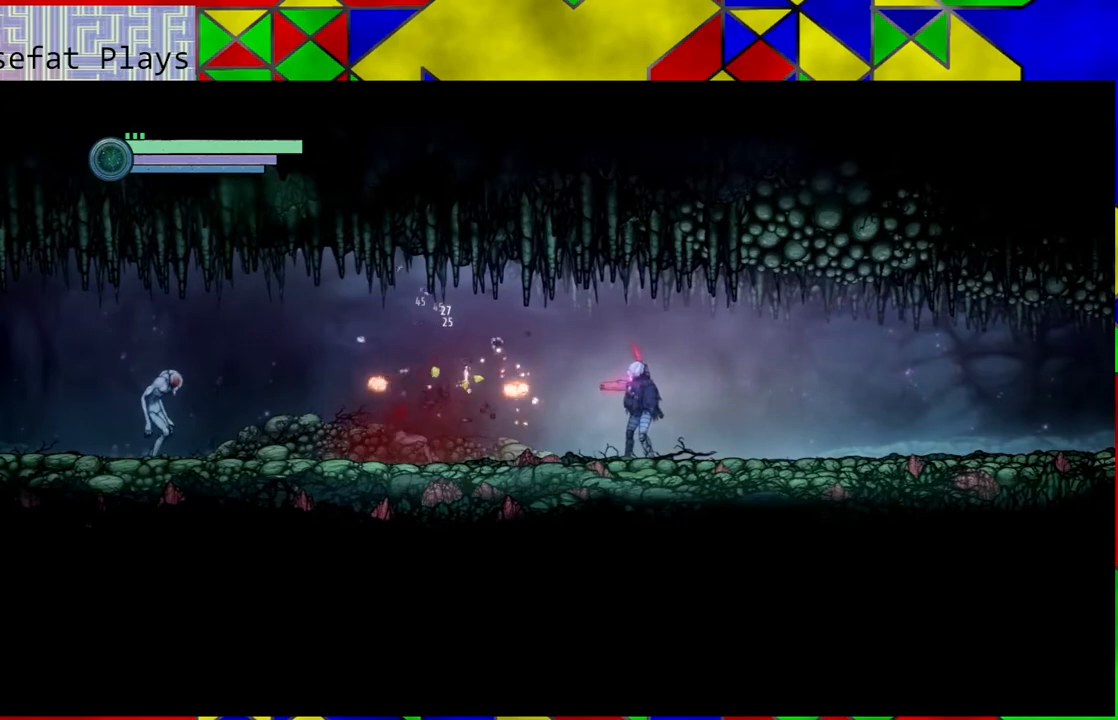
{"buttons": [], "left_stick": "left", "right_stick": "center", "events": [[250, "left_stick", "left"], [317, "Y", "up"]]}
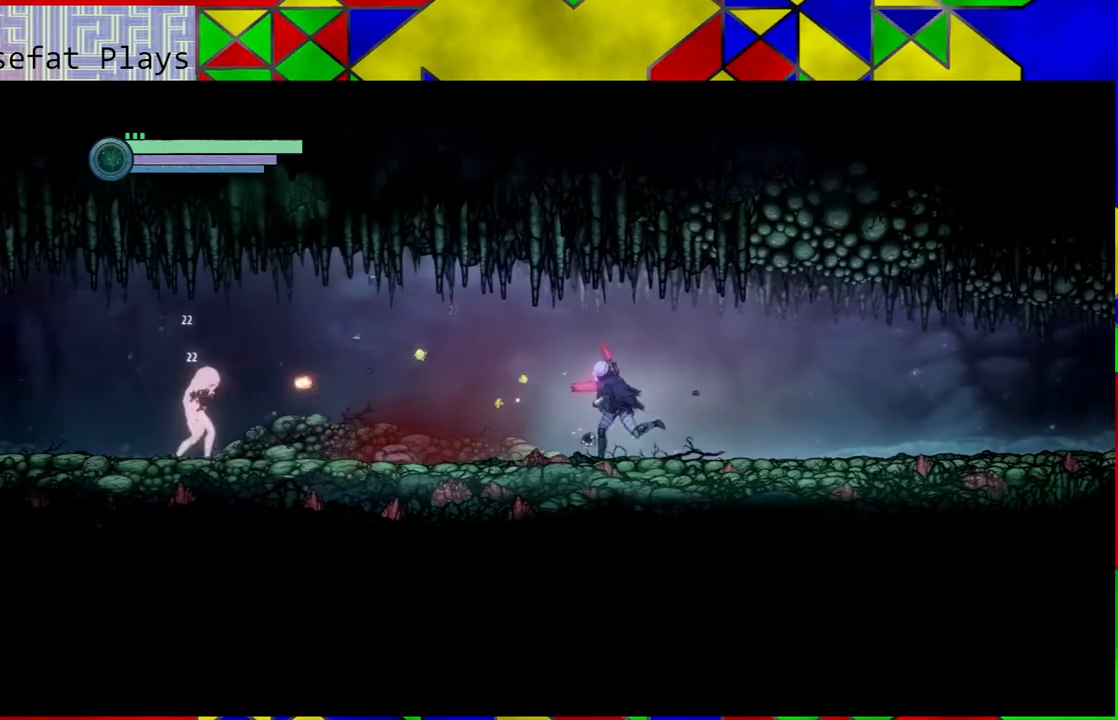
{"buttons": ["Y"], "left_stick": "left", "right_stick": "center", "events": [[200, "Y", "down"]]}